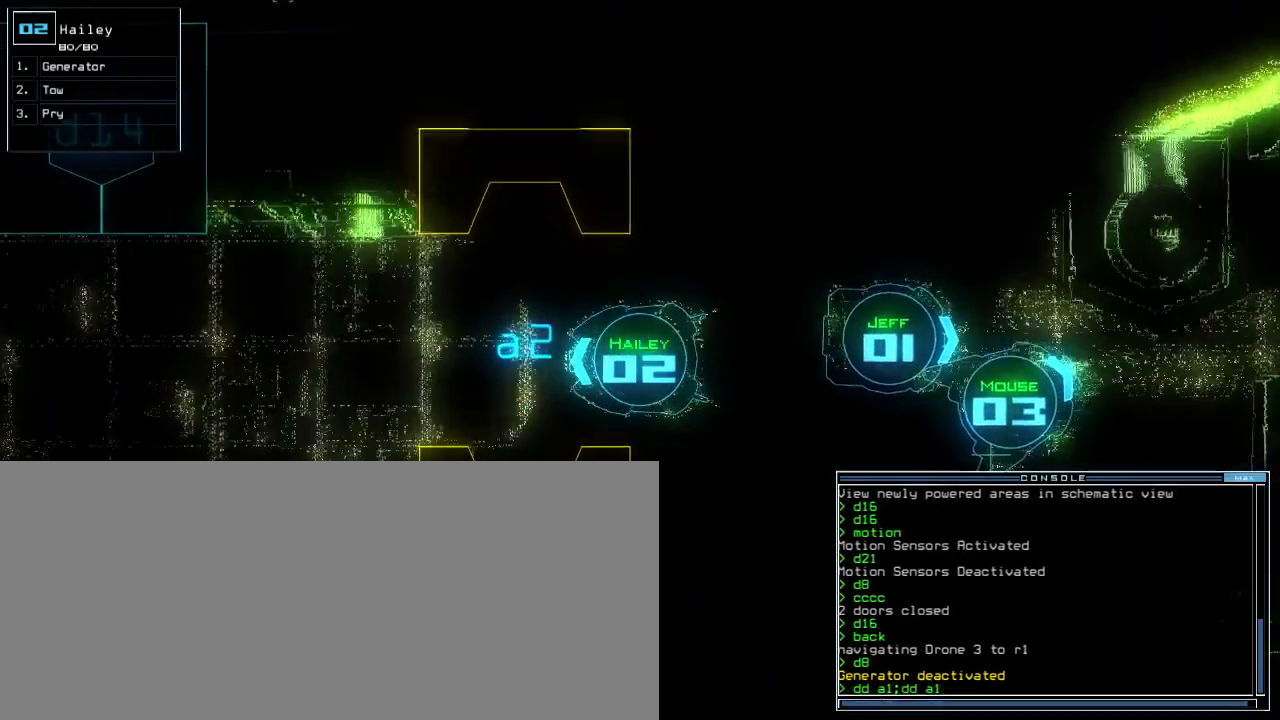
Gameplay with keyboard; each line is a JSON object with the keys held at the frame after it. "events" lists presses ("down") and releases ("up") of ".", "1", "2", "3", "4", "5", "6", "7", "8", "9", "a", "b", "backspace", "c", "caps_lock", "comma", "ctrl_l", "ctrl_r", "d", "down", "e", "equals", "escape", "f8", "g", "h", "i", "j", "k", "l", "left", "m", "minus", "n", "o", "p", "q", "quote", "r", "return", "right", "s", "semicolon", "shift_l", "shift_r", "space", "t", "tab", "tilde", "u", "up", "v", "w", "x", "y" and "z" between this image and that frame as [ms after this image, input, new state], when the widget could be followed in between. No other keys are recorded. Mouse input is not recorded. Not read: 0 other_keys.
{"keys": [], "events": [[83, "down", "up"], [183, "return", "down"], [233, "return", "up"]]}
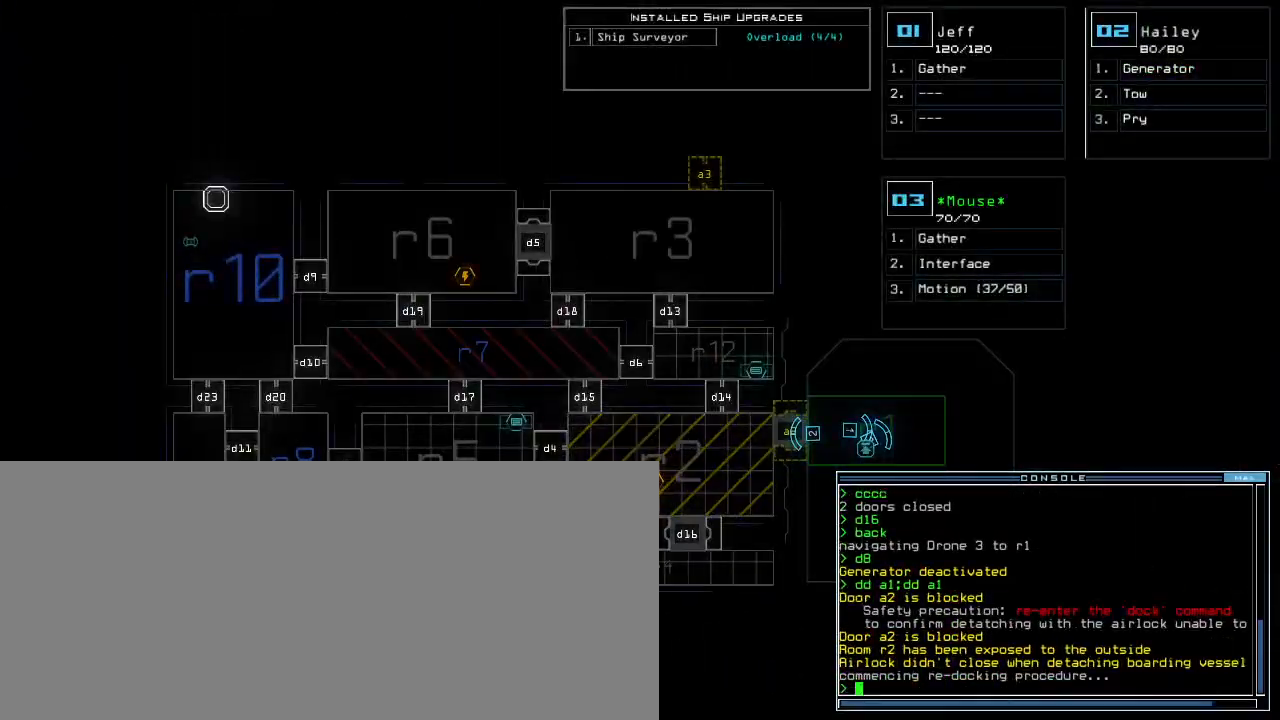
{"keys": [], "events": []}
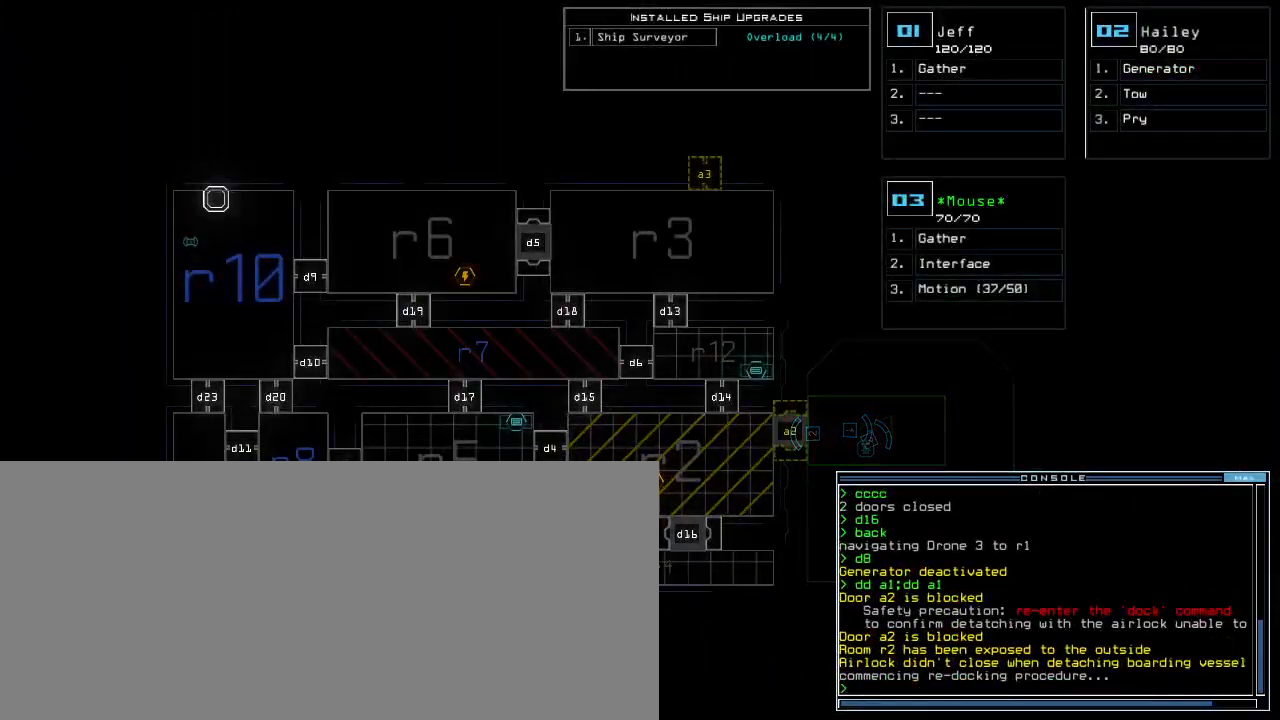
{"keys": [], "events": []}
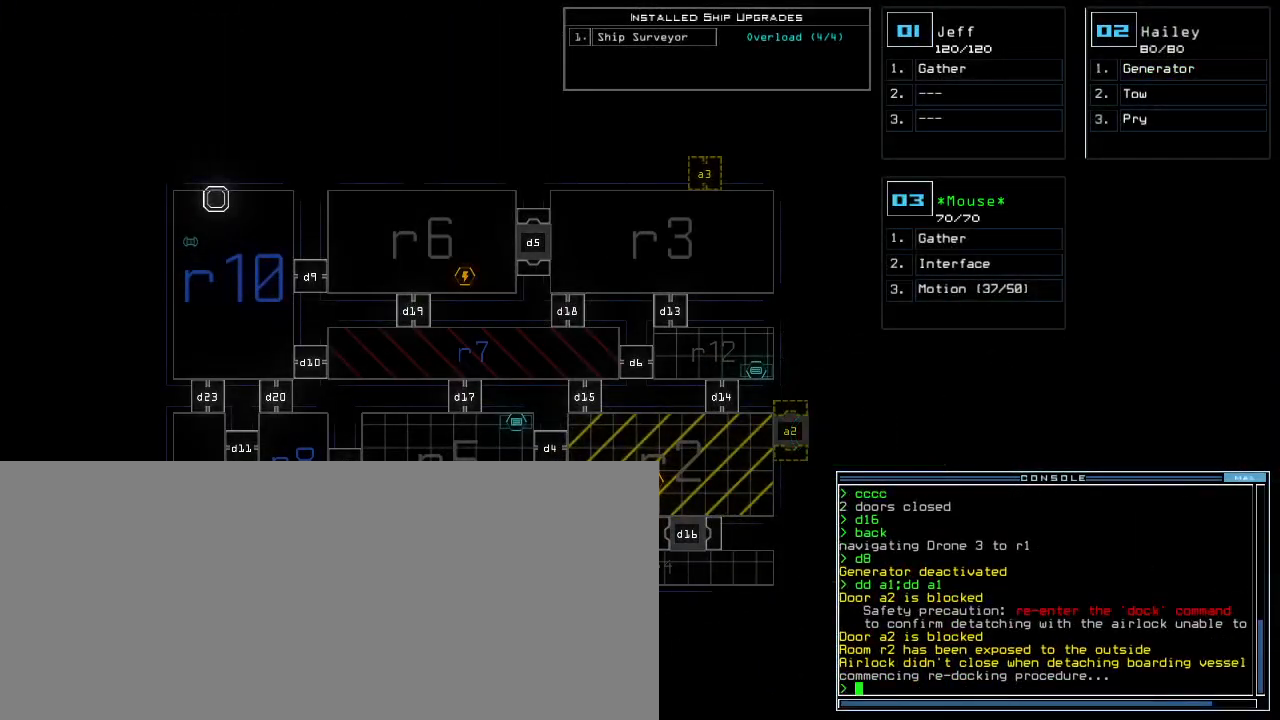
{"keys": [], "events": []}
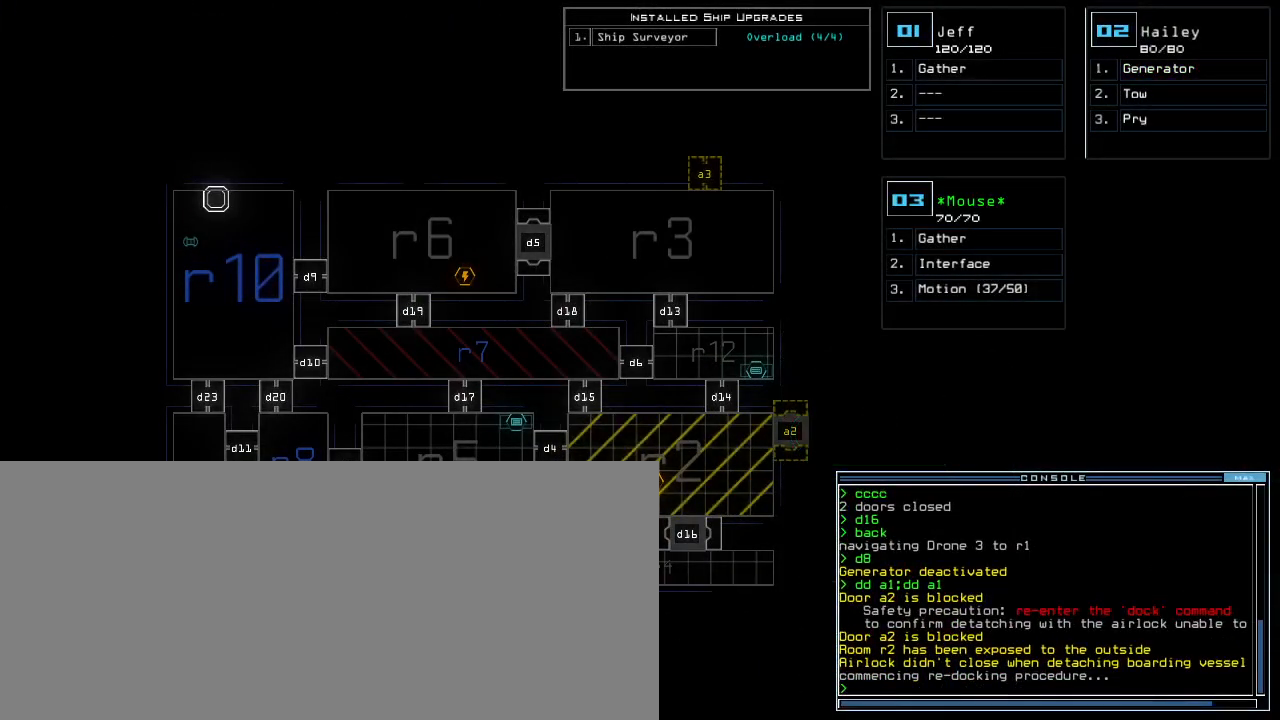
{"keys": [], "events": []}
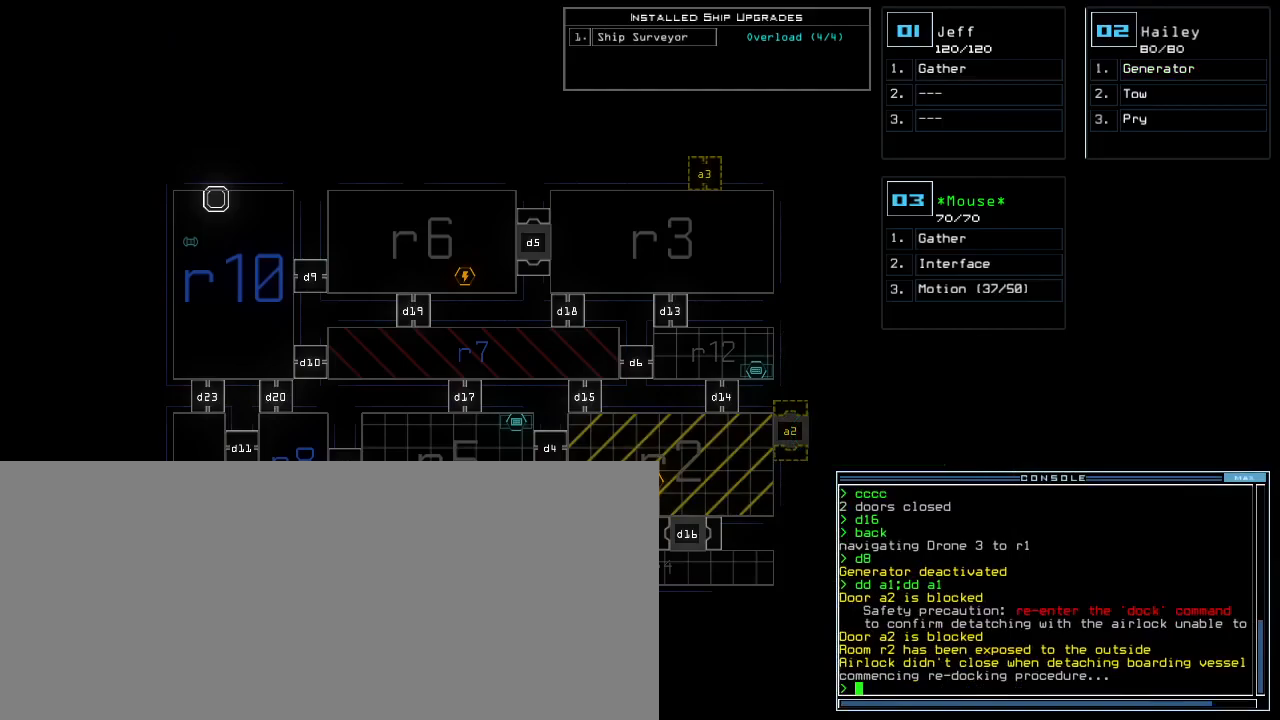
{"keys": [], "events": []}
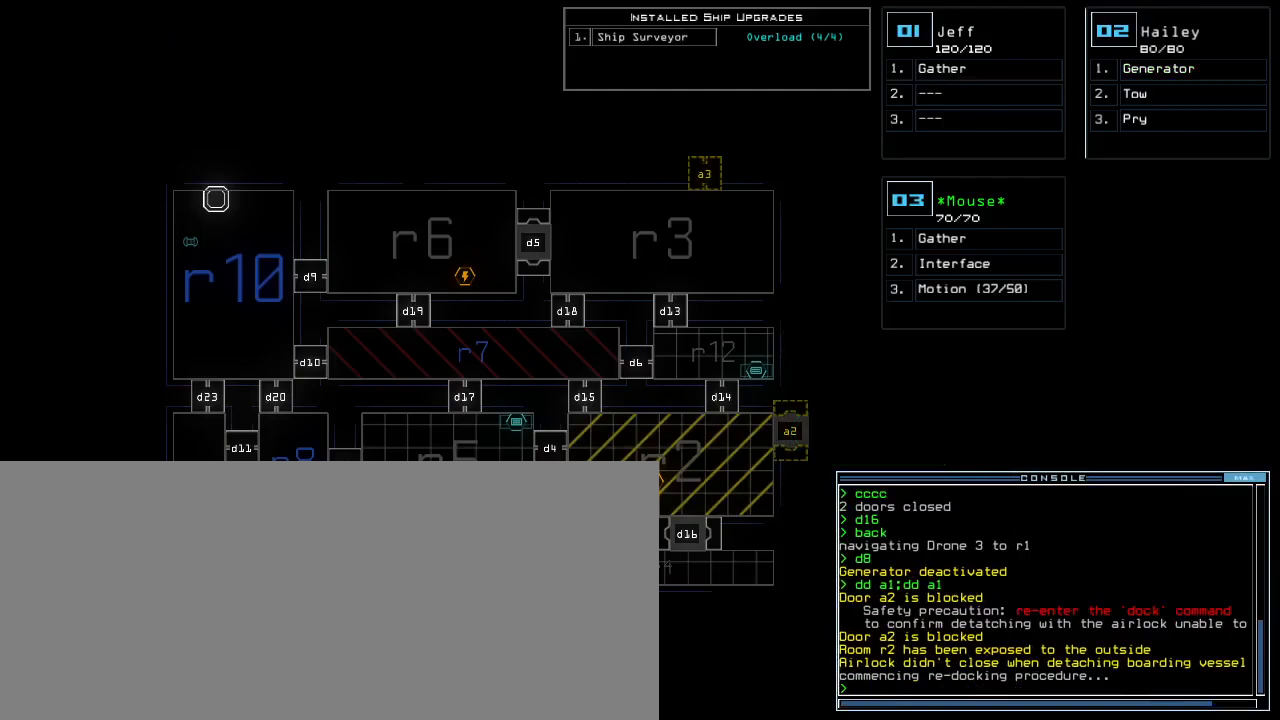
{"keys": [], "events": []}
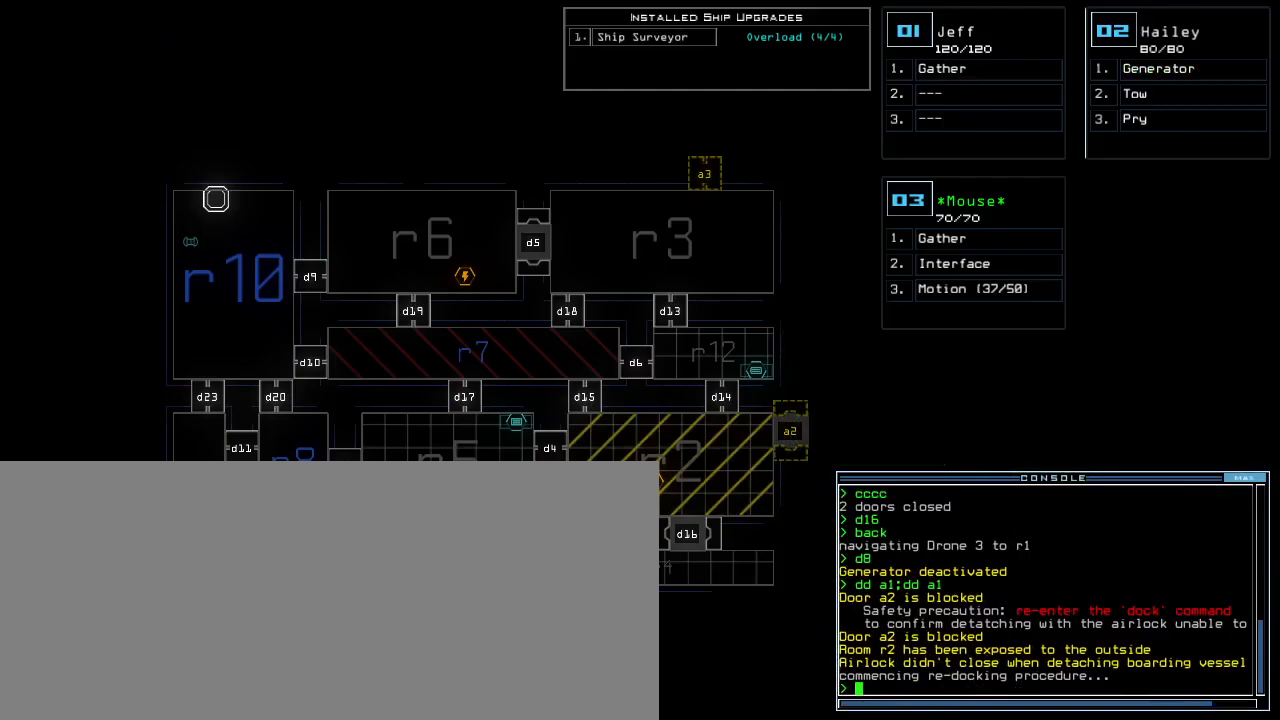
{"keys": [], "events": []}
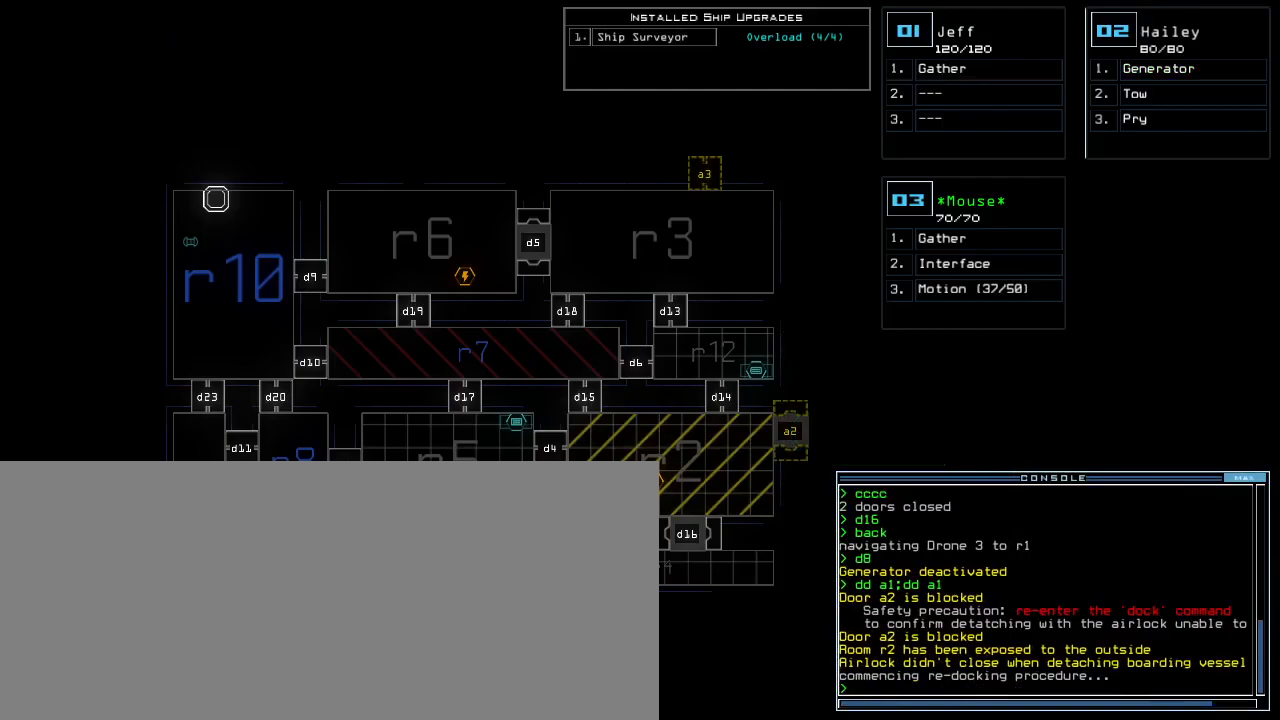
{"keys": [], "events": []}
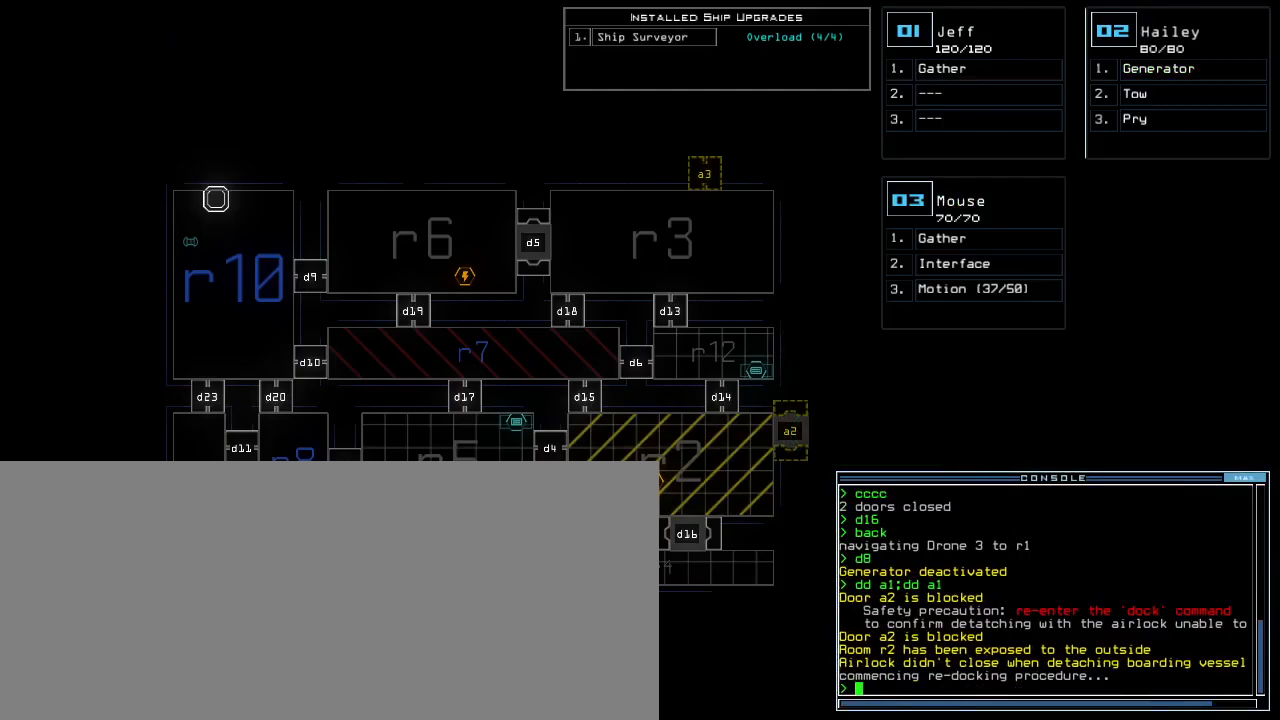
{"keys": [], "events": []}
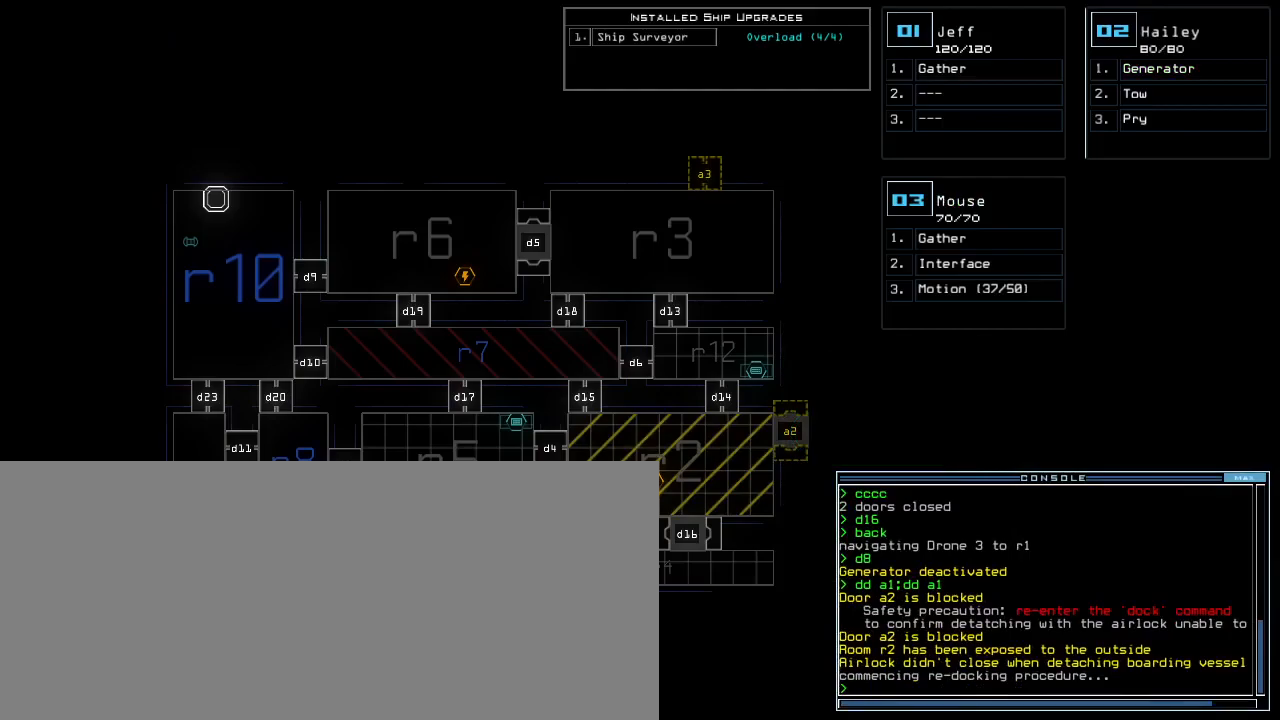
{"keys": ["a", "r"], "events": [[433, "a", "down"], [500, "r", "down"]]}
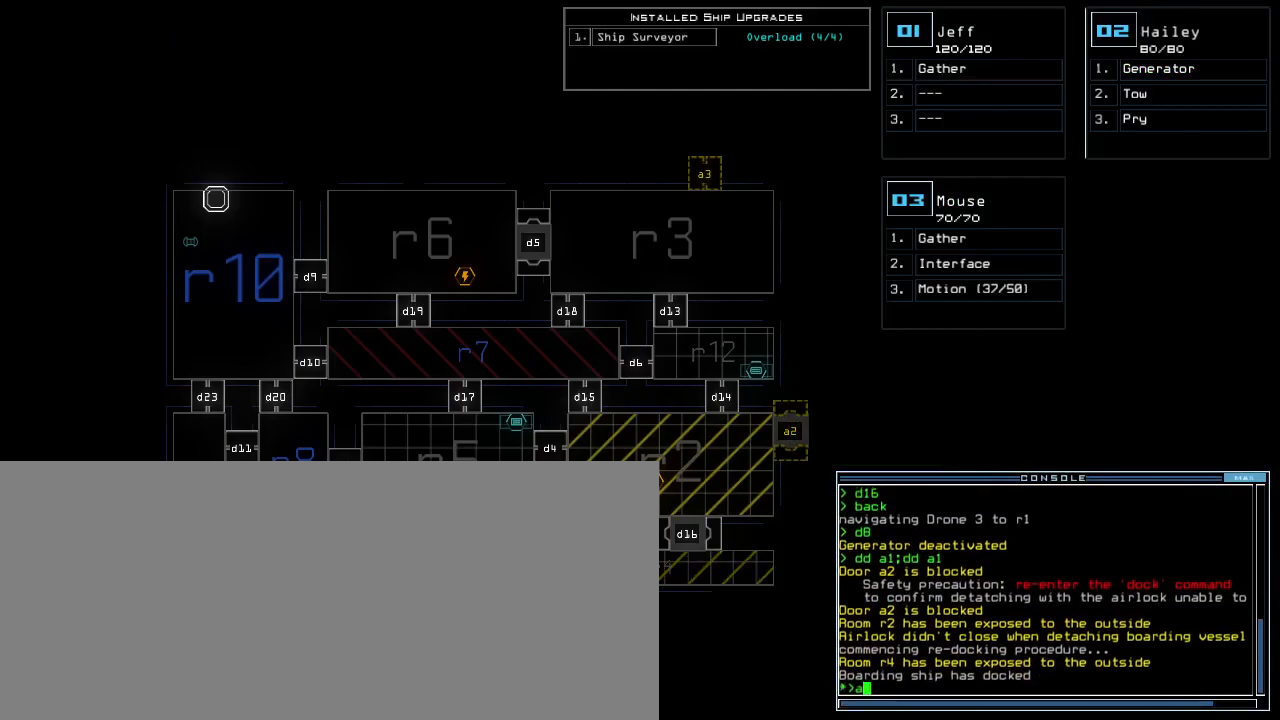
{"keys": ["right", "up"], "events": [[67, "a", "up"], [100, "r", "up"], [100, "return", "down"], [150, "return", "up"], [350, "2", "down"], [383, "up", "down"], [433, "2", "up"], [433, "right", "down"]]}
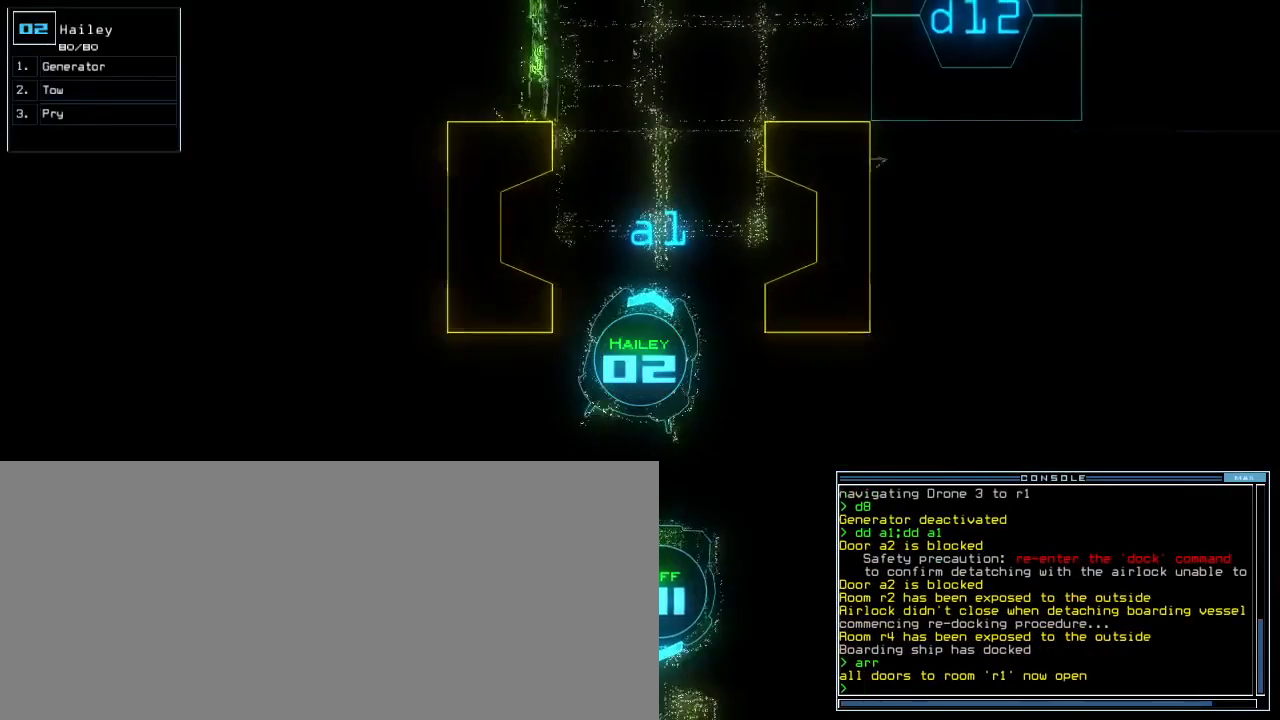
{"keys": ["up"], "events": [[83, "right", "up"], [150, "left", "down"], [300, "left", "up"]]}
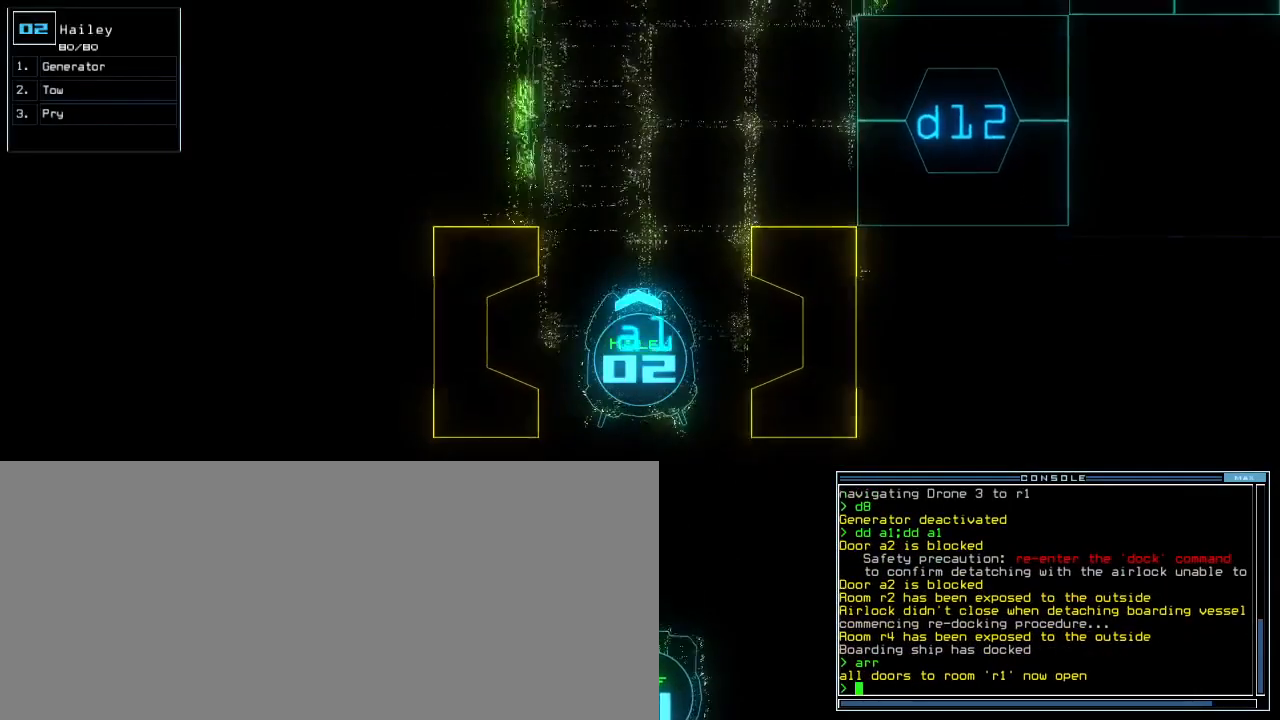
{"keys": ["up"], "events": [[300, "right", "down"], [367, "right", "up"]]}
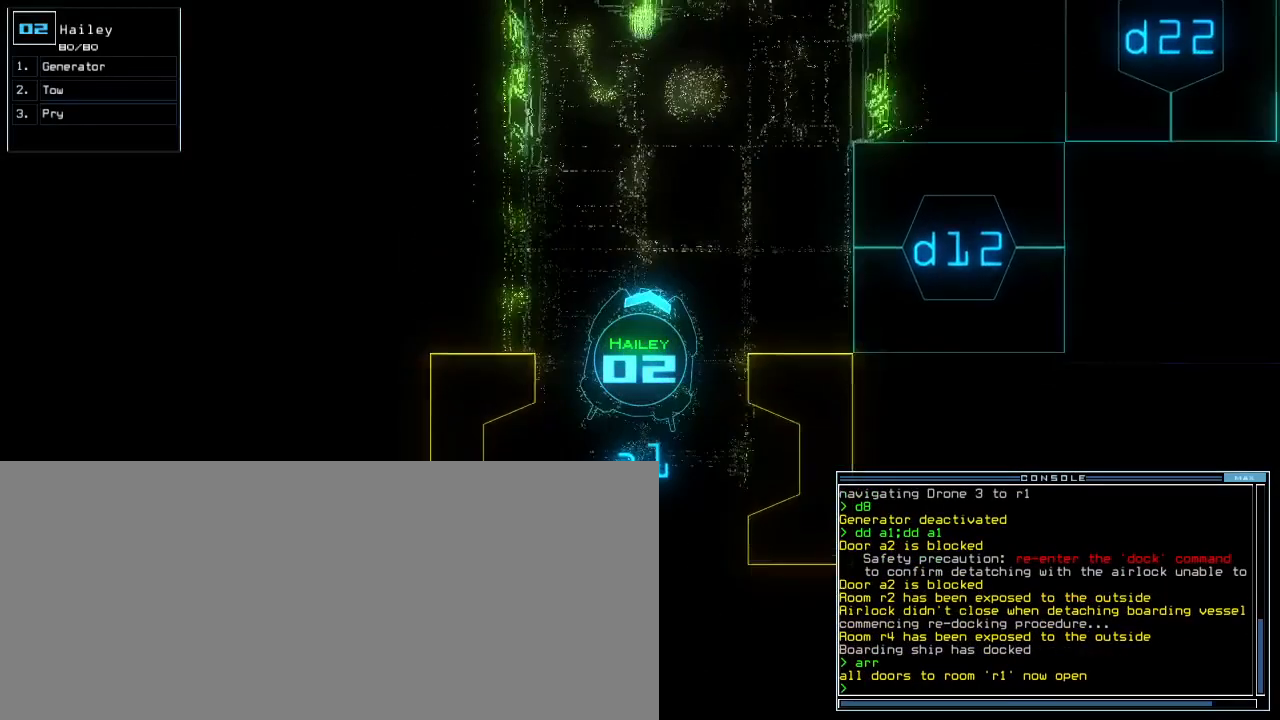
{"keys": ["up"], "events": []}
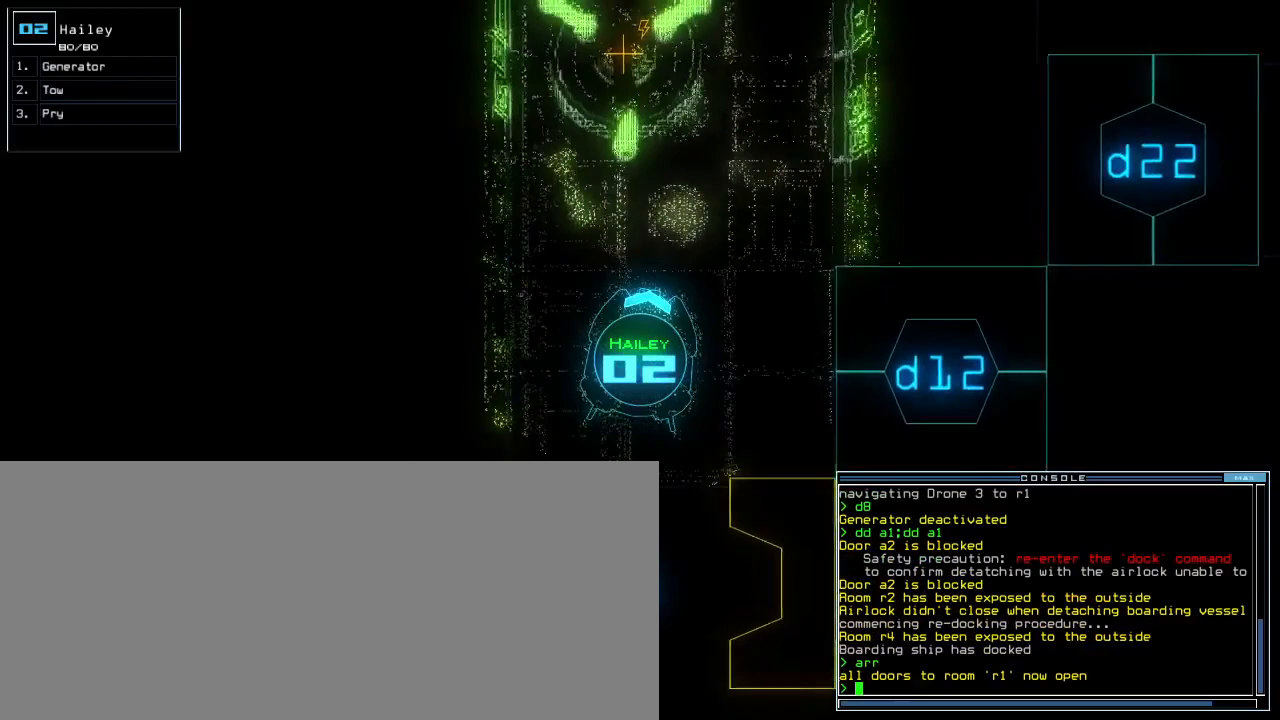
{"keys": ["up"], "events": [[333, "g", "down"], [383, "e", "down"], [417, "g", "up"], [467, "e", "up"]]}
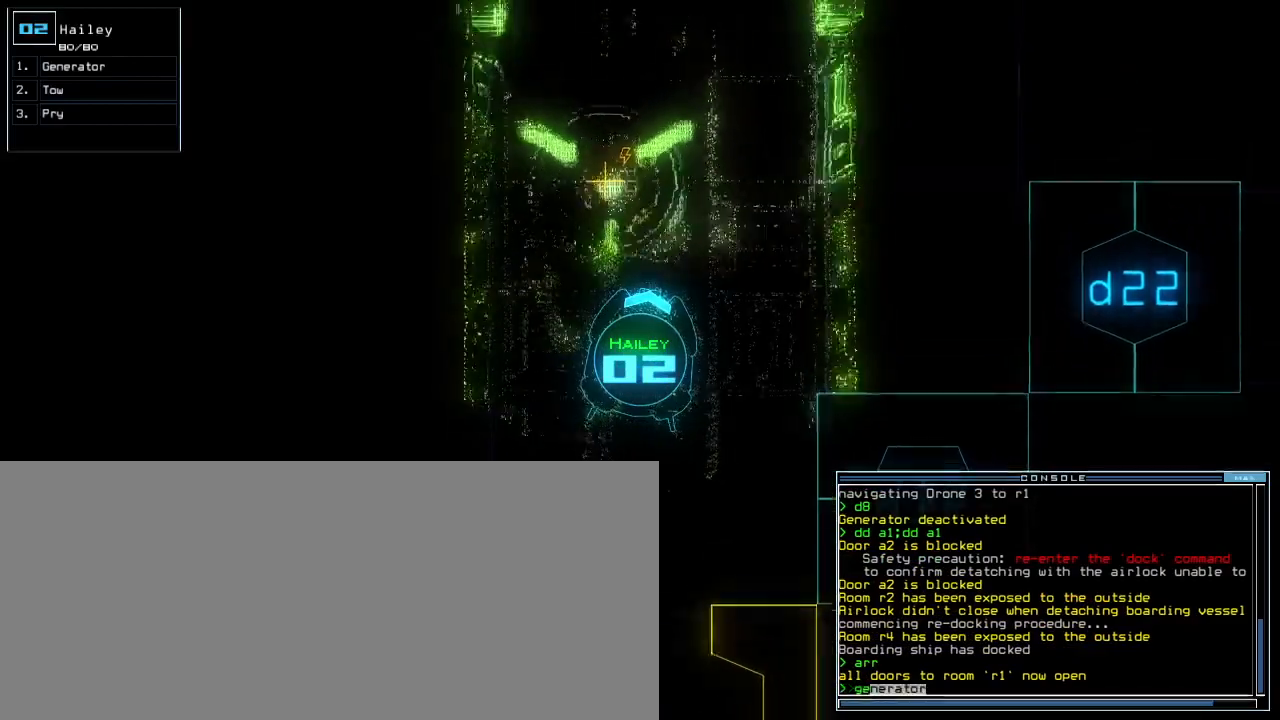
{"keys": [], "events": [[17, "left", "down"], [100, "left", "up"], [267, "return", "down"], [317, "up", "up"], [333, "return", "up"], [383, "space", "down"], [450, "space", "up"]]}